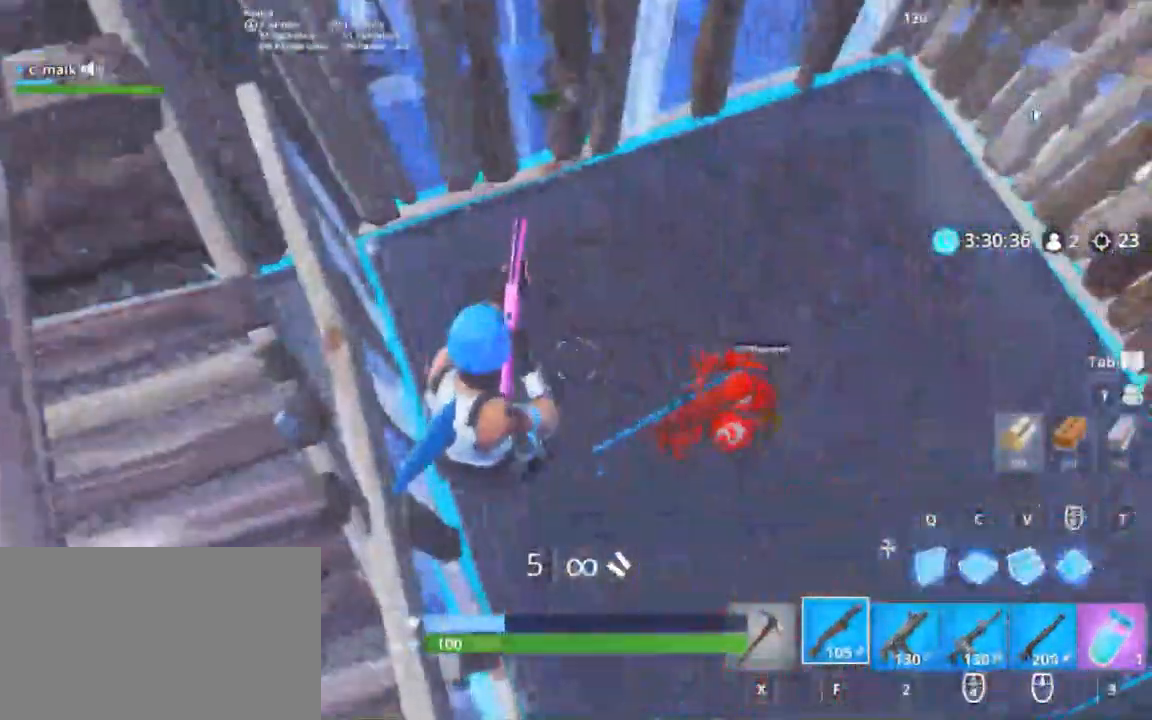
Gameplay with keyboard and mouse; each line is a JSON object with the keys and mouse buttons held at the frame after it. "events" lists presses ("down") and releases ("up") of "1", "2", "3", "4", "5", "a", "alt", "c", "caps_lock", "ctrl", "d", "e", "f", "g", "q", "r", "s", "shift", "space", "t", "tab", "v", "w", "x", "z", "mouse_left", "mouse_wheel" and "mouse_right" between this image and that frame as [ms after this image, input, new state], when the widget could be followed in between. "mouse_left", "mouse_wheel", "mouse_right" = the "left", "wheel", "right" buttons of the "mouse" list. No other keys are recorded. "wheel" means that the mouse wheel is clicked or scrolled. Not read: mouse_move.
{"keys": ["d", "space", "w"], "mouse": ["left"], "events": [[100, "mouse_left", "down"], [100, "s", "up"], [200, "2", "down"], [250, "mouse_left", "up"], [300, "2", "up"], [433, "space", "down"], [433, "w", "down"], [500, "mouse_left", "down"]]}
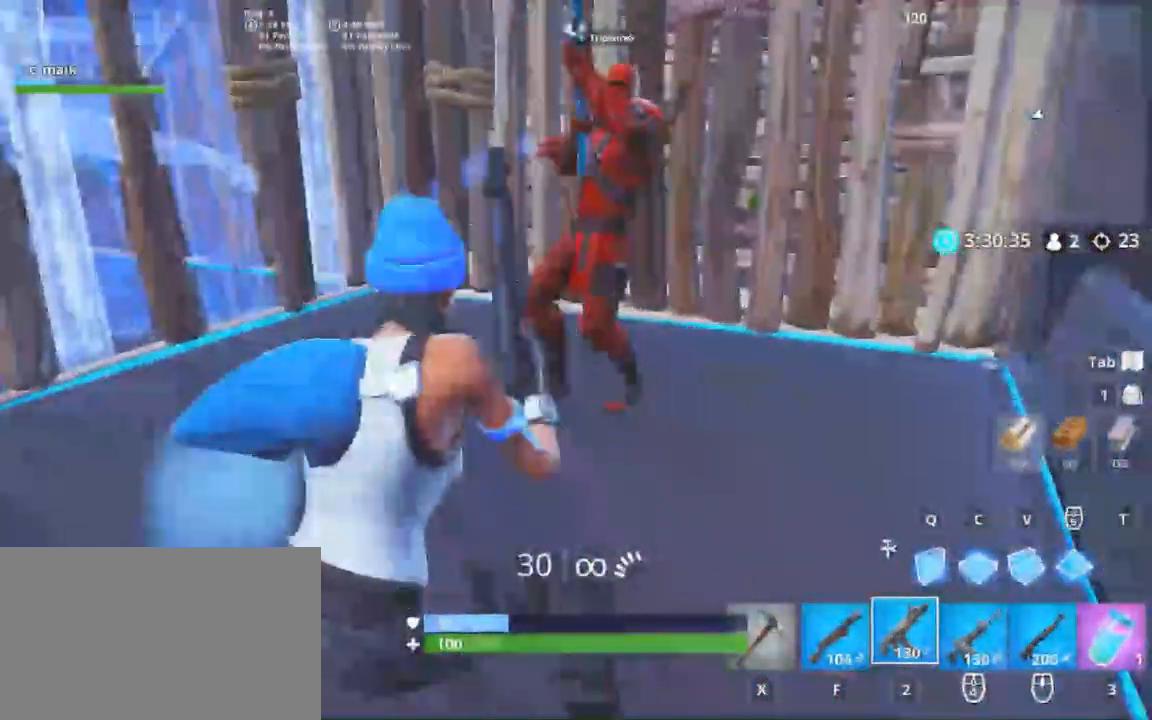
{"keys": ["a", "shift"], "mouse": ["left"], "events": [[67, "a", "down"], [117, "d", "up"], [117, "space", "up"], [117, "w", "up"], [450, "shift", "down"]]}
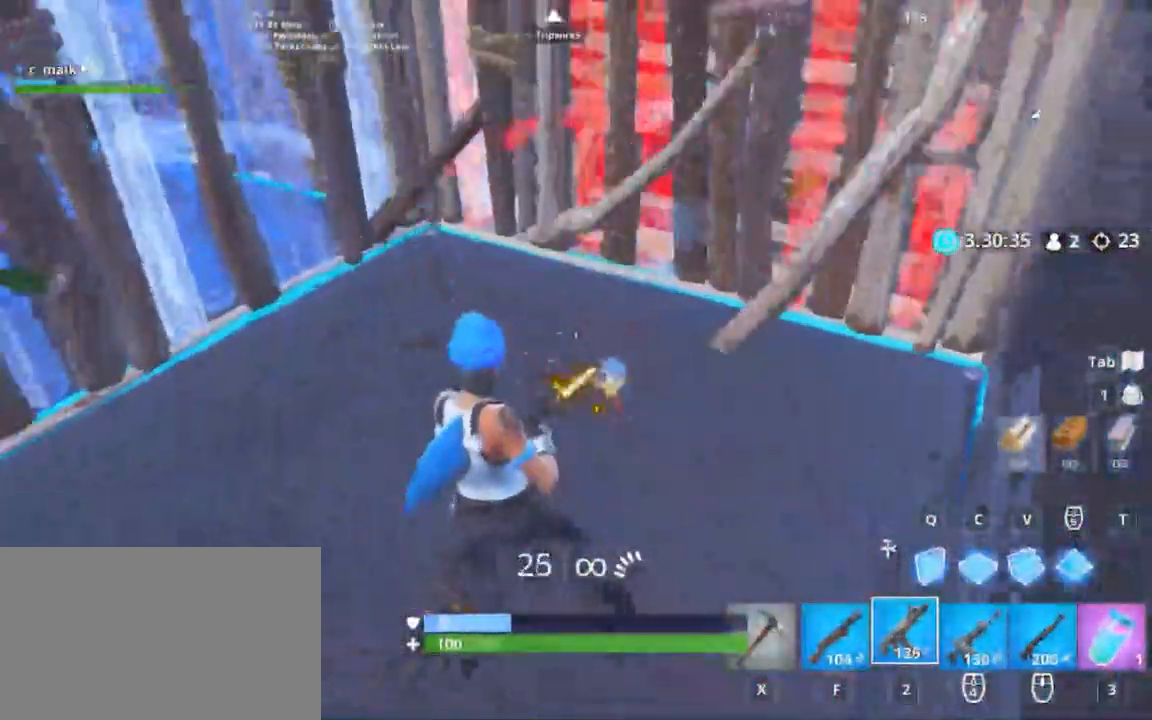
{"keys": ["a", "shift"], "mouse": ["left"], "events": []}
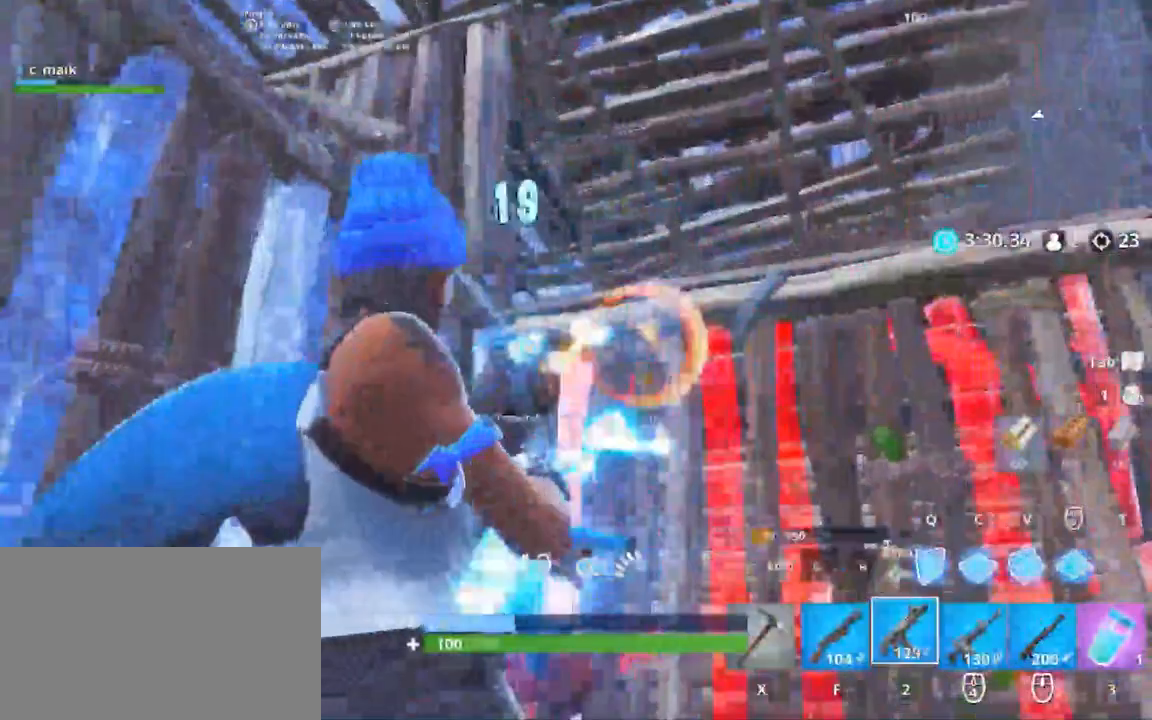
{"keys": ["f", "w"], "mouse": ["left"], "events": [[67, "space", "down"], [133, "v", "down"], [200, "a", "up"], [200, "space", "up"], [200, "w", "down"], [333, "shift", "up"], [400, "v", "up"], [467, "f", "down"]]}
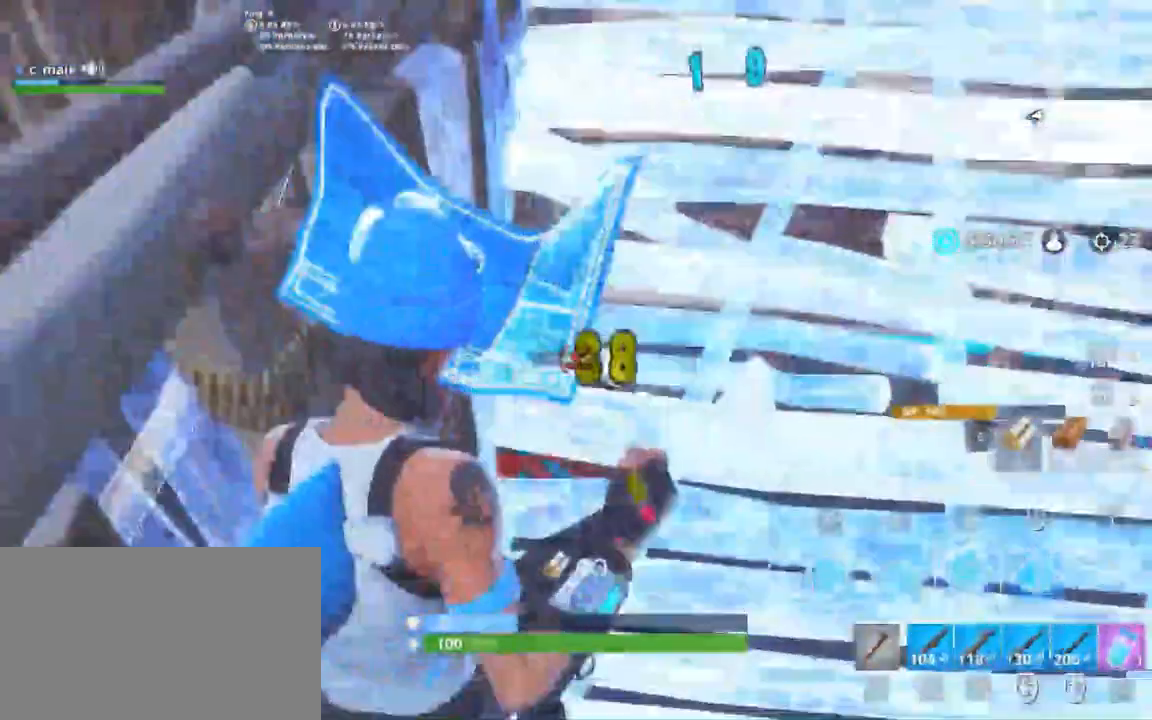
{"keys": ["a", "shift"], "mouse": ["left"], "events": [[33, "a", "down"], [33, "mouse_left", "up"], [33, "shift", "down"], [100, "f", "up"], [233, "w", "up"], [367, "g", "down"], [500, "g", "up"], [500, "mouse_left", "down"]]}
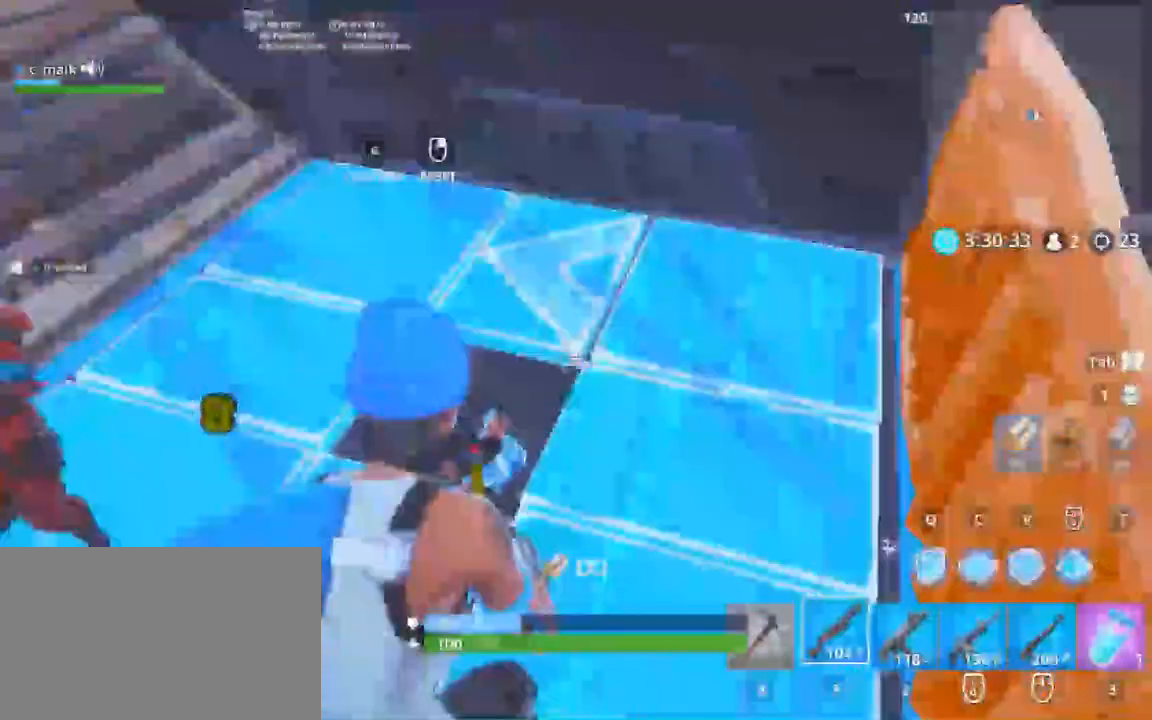
{"keys": ["s", "shift"], "mouse": [], "events": [[67, "w", "down"], [133, "a", "up"], [133, "w", "up"], [200, "a", "down"], [200, "mouse_left", "up"], [317, "s", "down"], [367, "a", "up"]]}
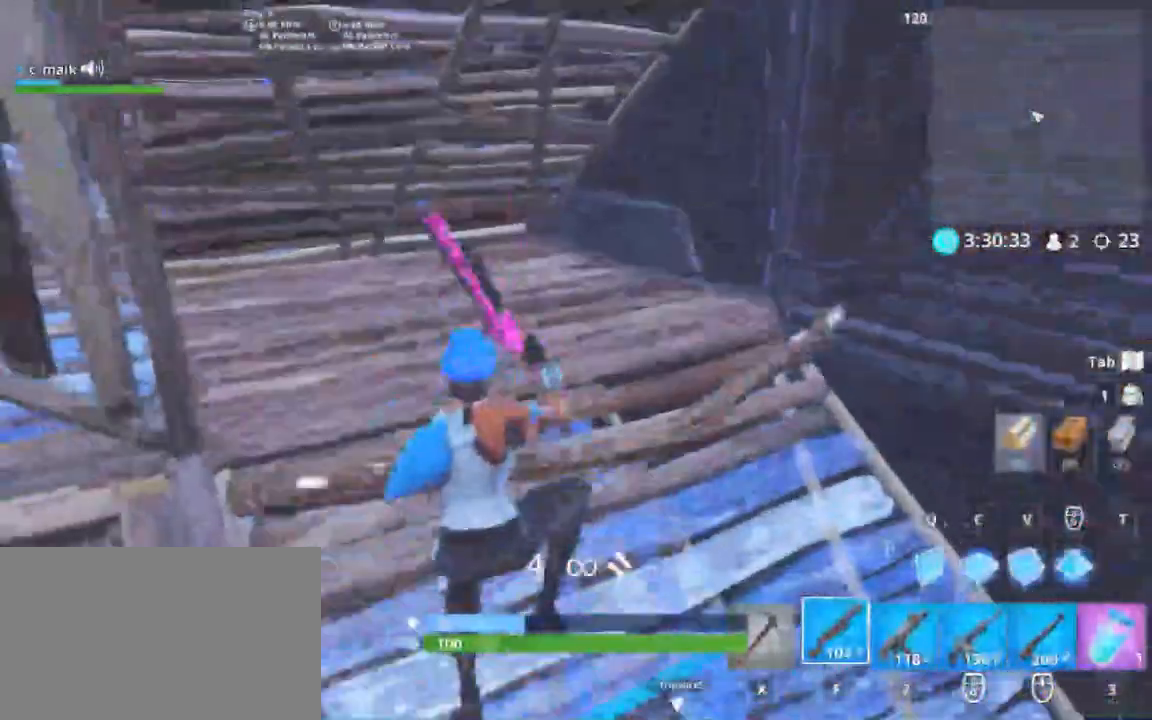
{"keys": ["a", "shift", "w"], "mouse": [], "events": [[150, "a", "down"], [200, "s", "up"], [233, "w", "down"]]}
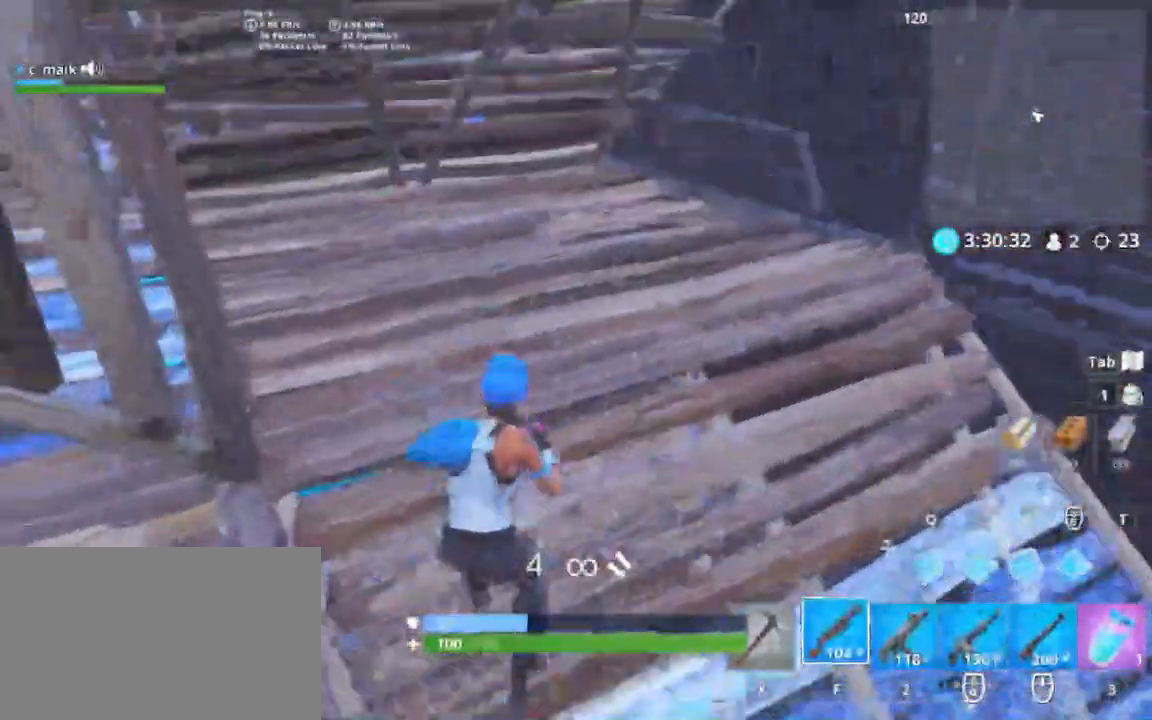
{"keys": ["a", "d", "shift", "w"], "mouse": [], "events": [[17, "a", "up"], [400, "a", "down"], [467, "d", "down"]]}
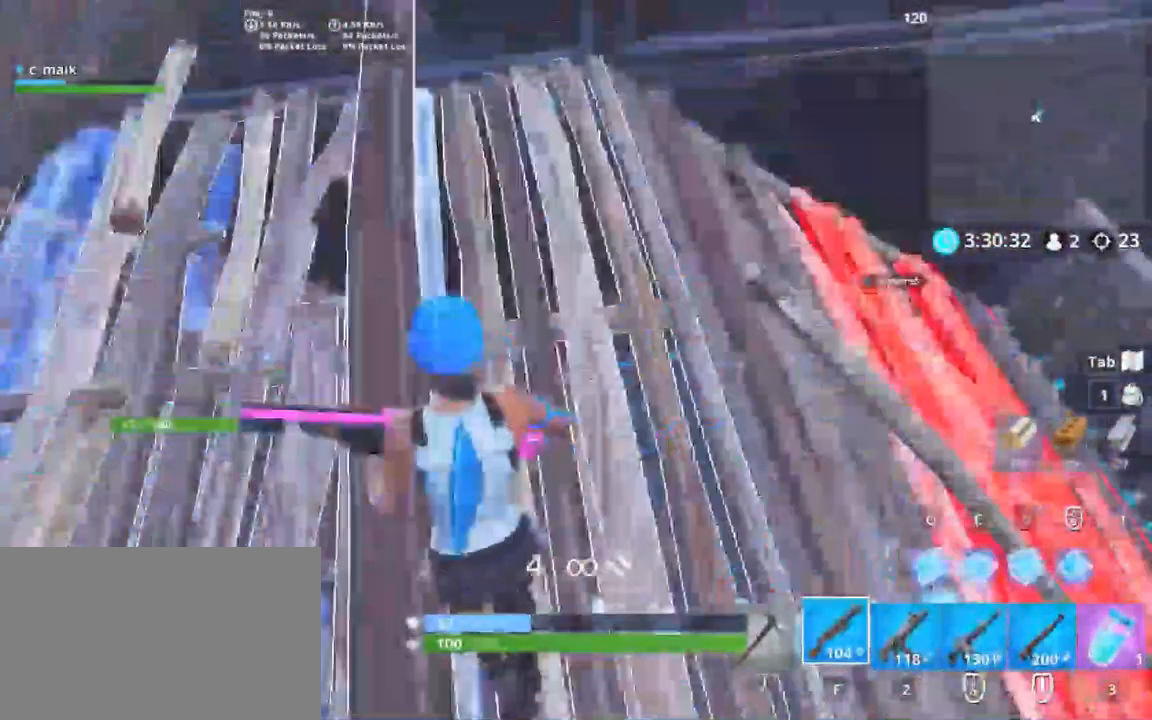
{"keys": ["d"], "mouse": [], "events": [[100, "a", "up"], [100, "shift", "up"], [233, "w", "up"]]}
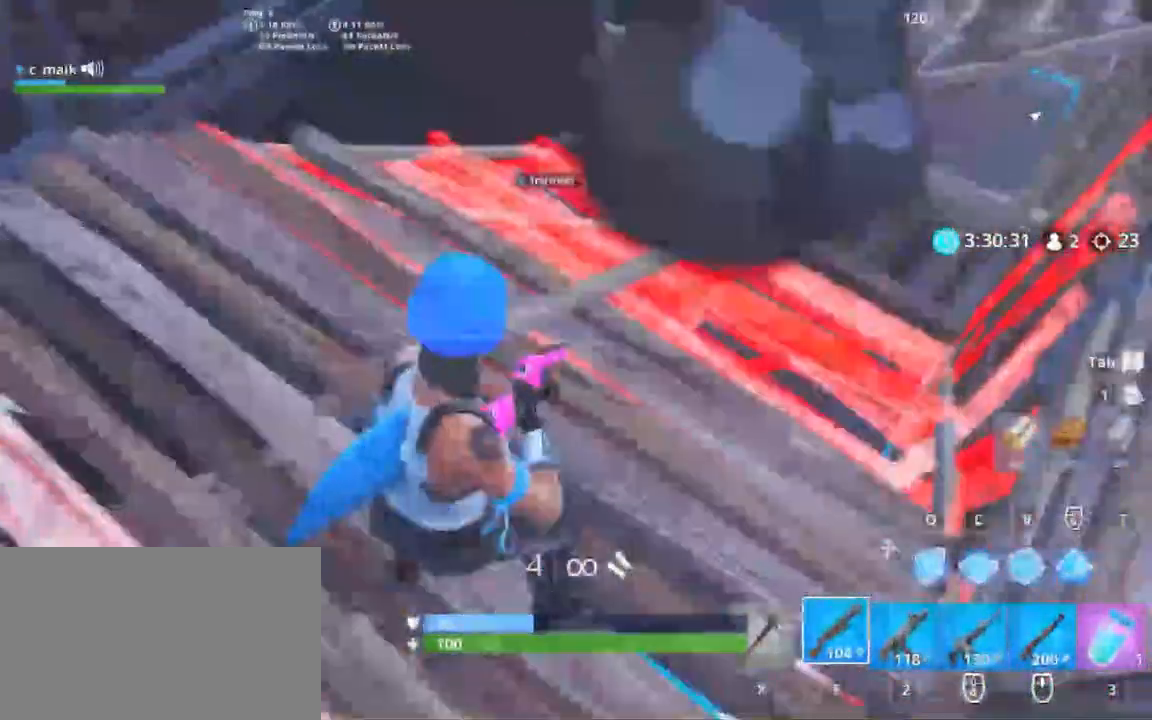
{"keys": ["a", "c", "shift"], "mouse": ["left"], "events": [[150, "d", "up"], [150, "w", "down"], [200, "mouse_left", "down"], [250, "c", "down"], [400, "a", "down"], [400, "shift", "down"], [400, "w", "up"]]}
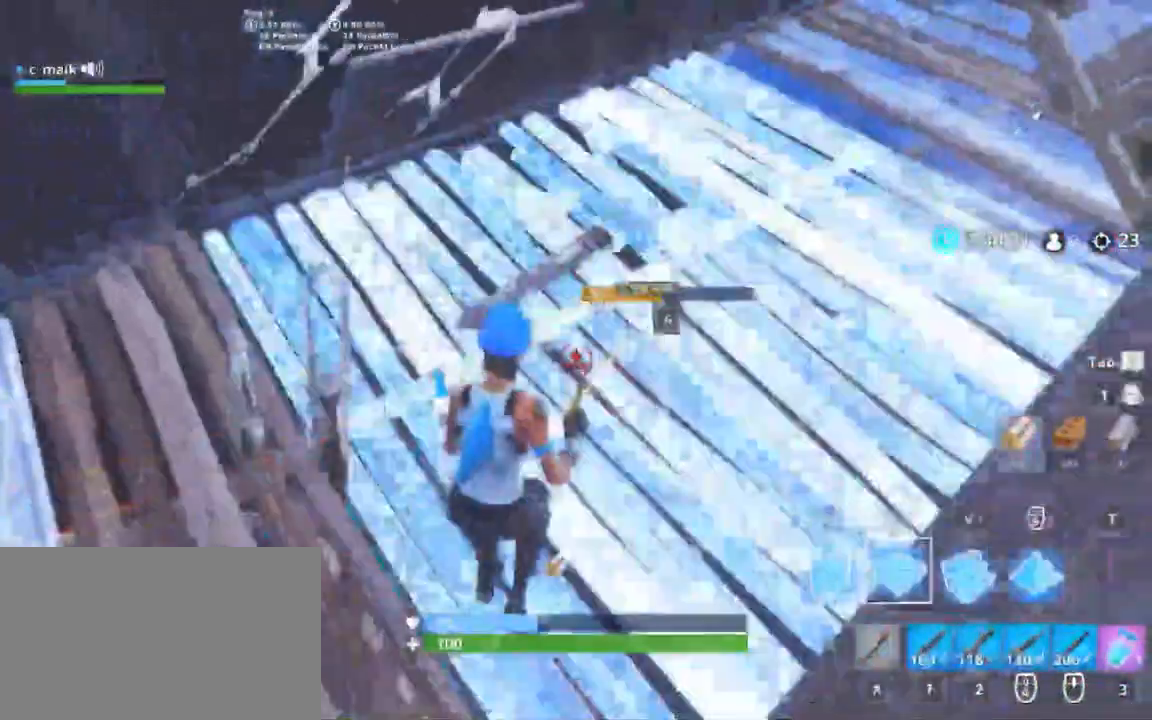
{"keys": ["a", "shift"], "mouse": [], "events": [[33, "c", "up"], [33, "x", "down"], [167, "mouse_left", "up"], [300, "s", "down"], [300, "x", "up"], [367, "s", "up"]]}
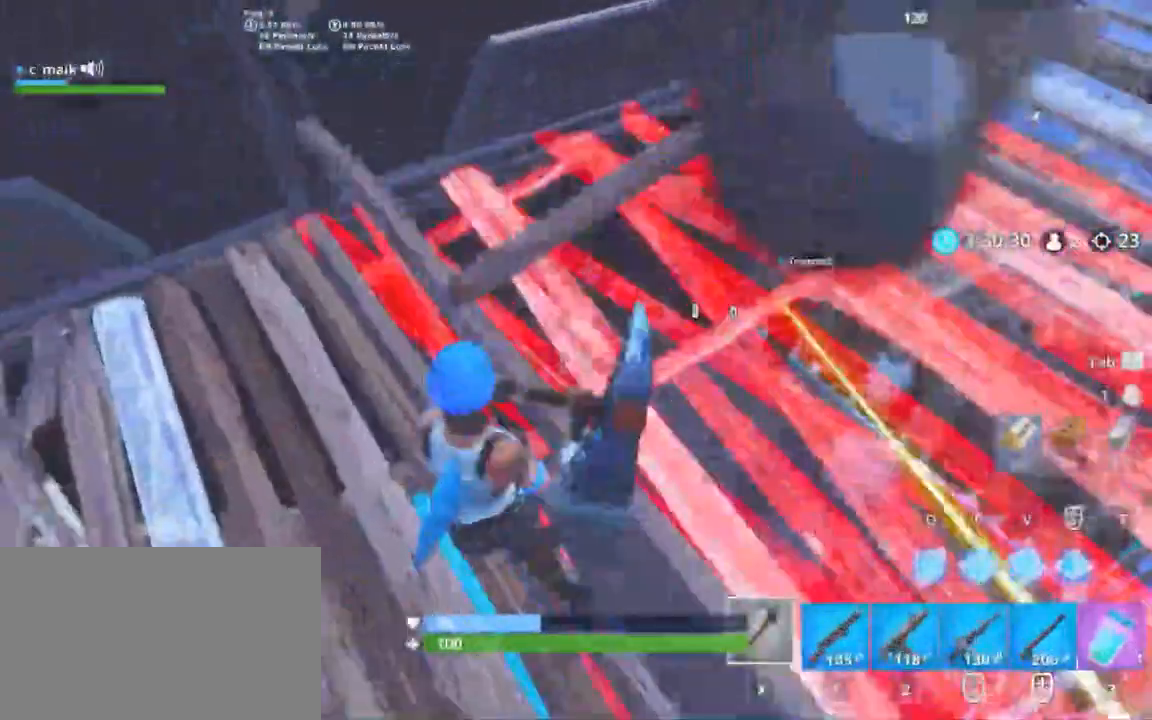
{"keys": ["d", "shift", "space"], "mouse": [], "events": [[67, "f", "down"], [133, "f", "up"], [133, "w", "down"], [233, "a", "up"], [233, "d", "down"], [317, "space", "down"], [367, "w", "up"]]}
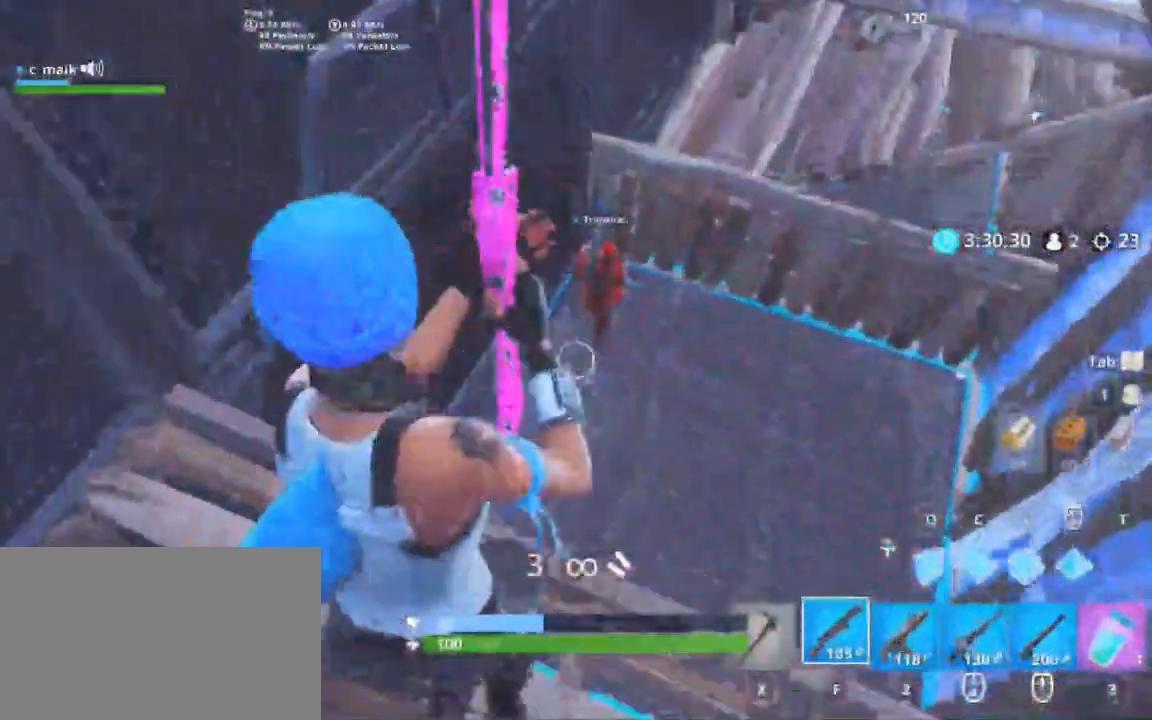
{"keys": ["2", "d", "shift"], "mouse": ["left"], "events": [[17, "space", "up"], [250, "s", "down"], [333, "mouse_left", "down"], [333, "s", "up"], [383, "2", "down"]]}
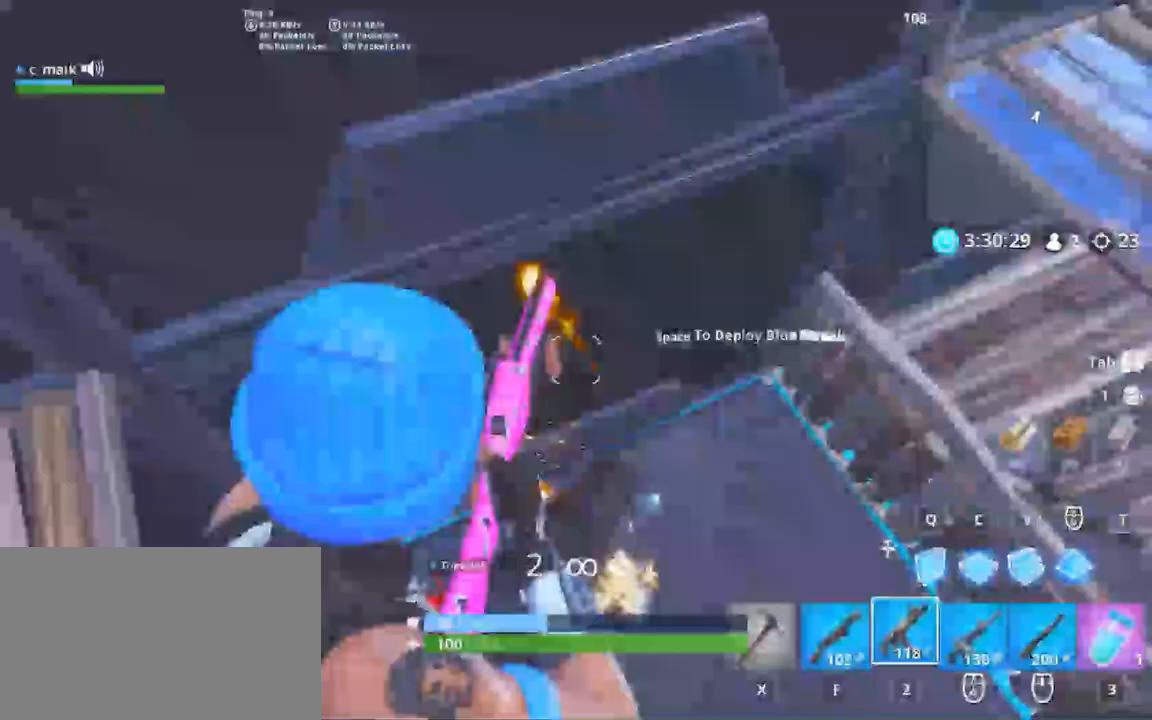
{"keys": ["d", "s", "shift", "space"], "mouse": ["left"], "events": [[17, "2", "up"], [17, "mouse_left", "up"], [167, "w", "down"], [217, "a", "down"], [217, "d", "up"], [350, "d", "down"], [400, "a", "up"], [400, "w", "up"], [450, "mouse_left", "down"], [500, "s", "down"], [500, "space", "down"]]}
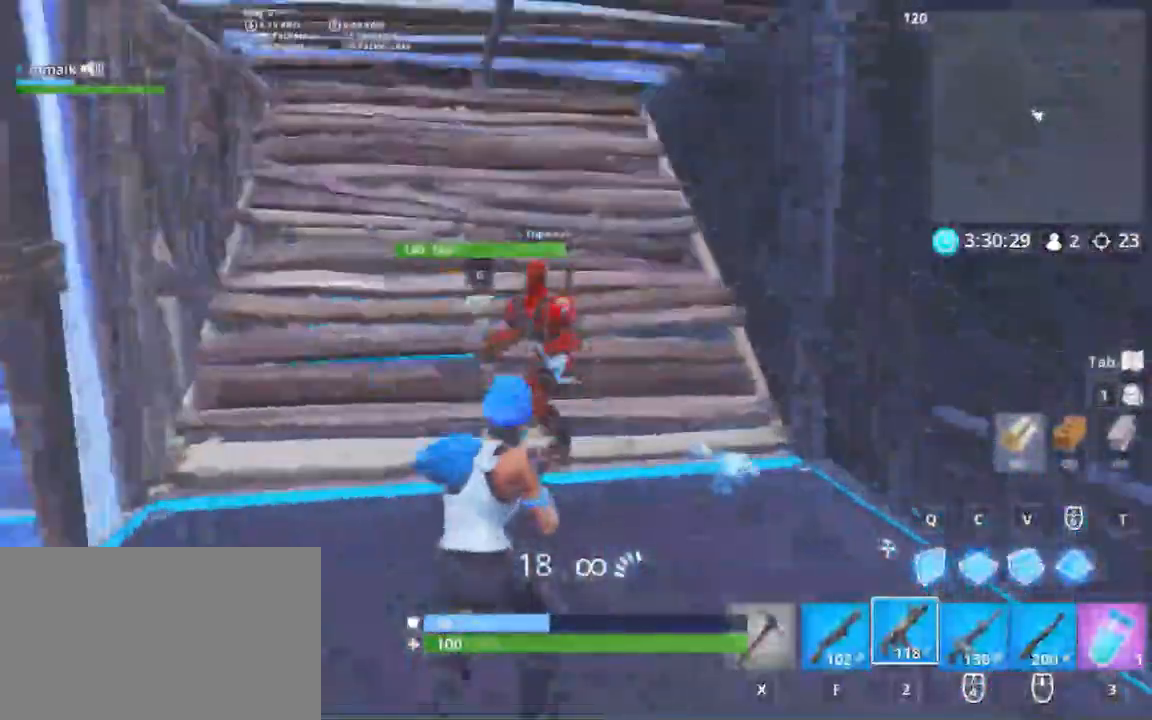
{"keys": ["shift", "w"], "mouse": ["left"], "events": [[133, "space", "up"], [233, "q", "down"], [233, "s", "up"], [300, "d", "up"], [300, "q", "up"], [300, "space", "down"], [333, "a", "down"], [367, "v", "down"], [433, "a", "up"], [500, "space", "up"], [500, "v", "up"], [500, "w", "down"]]}
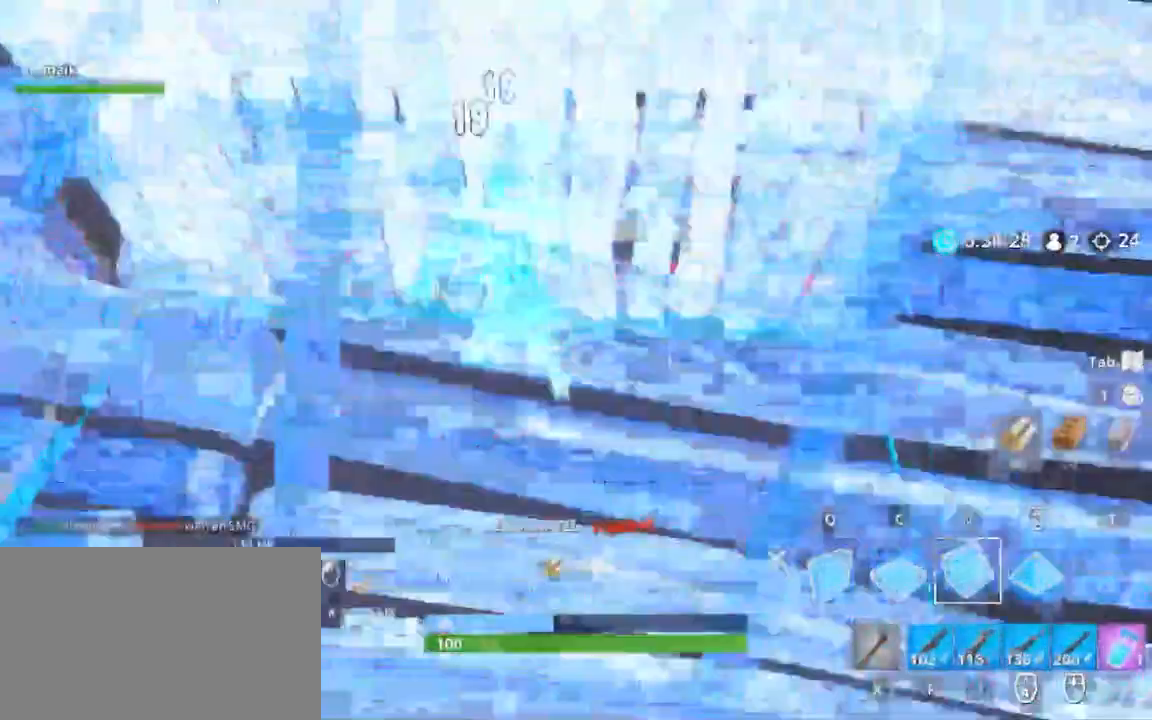
{"keys": ["a", "shift"], "mouse": [], "events": [[200, "a", "down"], [200, "f", "down"], [200, "mouse_left", "up"], [267, "f", "up"], [467, "r", "down"], [467, "w", "up"], [483, "r", "up"]]}
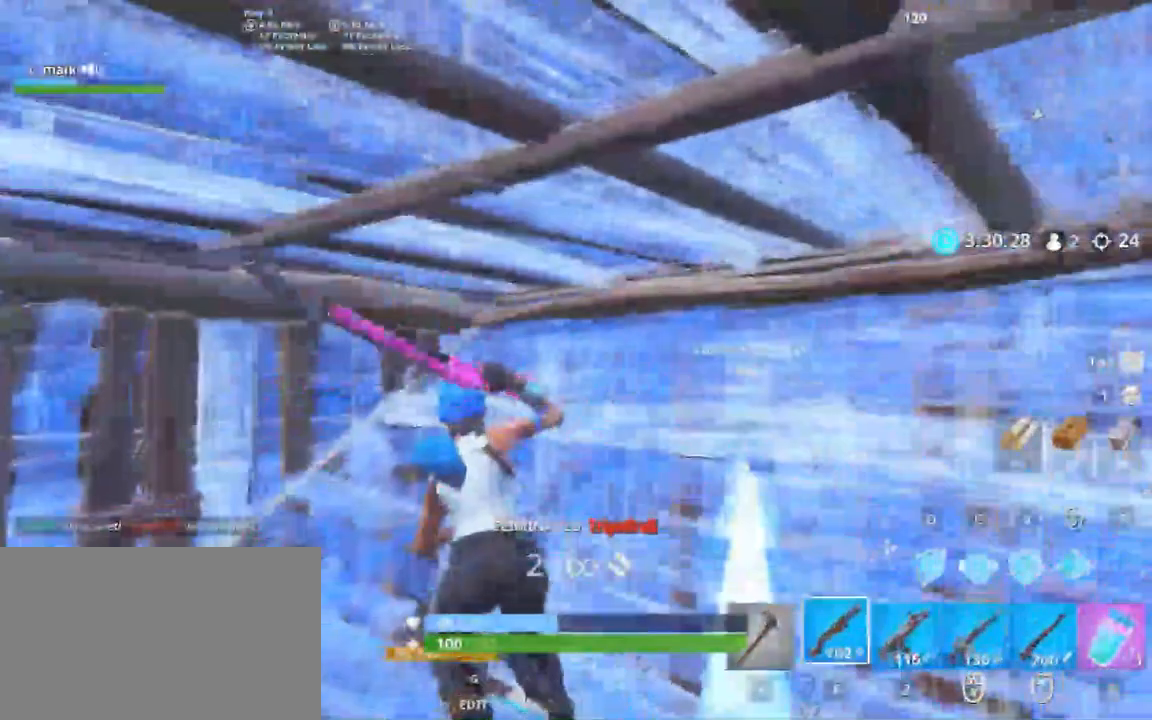
{"keys": ["shift", "w"], "mouse": ["left"], "events": [[67, "a", "up"], [67, "r", "down"], [167, "a", "down"], [167, "r", "up"], [217, "w", "down"], [383, "g", "down"], [500, "a", "up"], [500, "g", "up"], [500, "mouse_left", "down"]]}
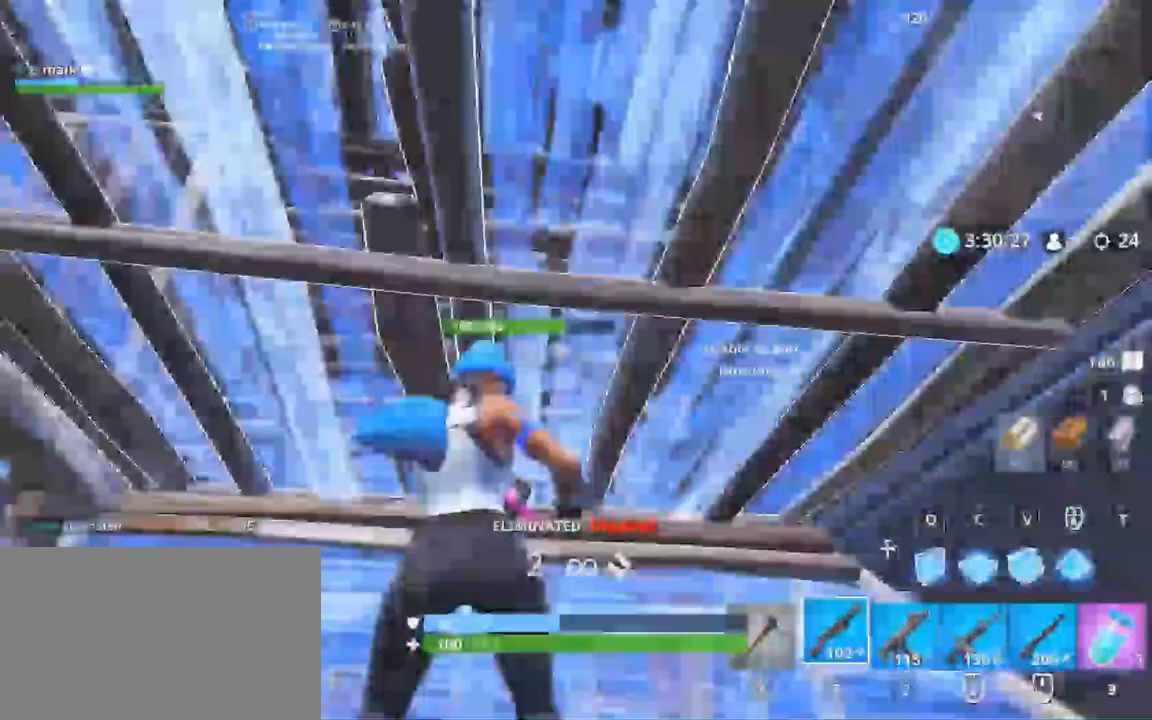
{"keys": ["a", "shift"], "mouse": [], "events": [[133, "a", "down"], [133, "mouse_left", "up"], [400, "w", "up"]]}
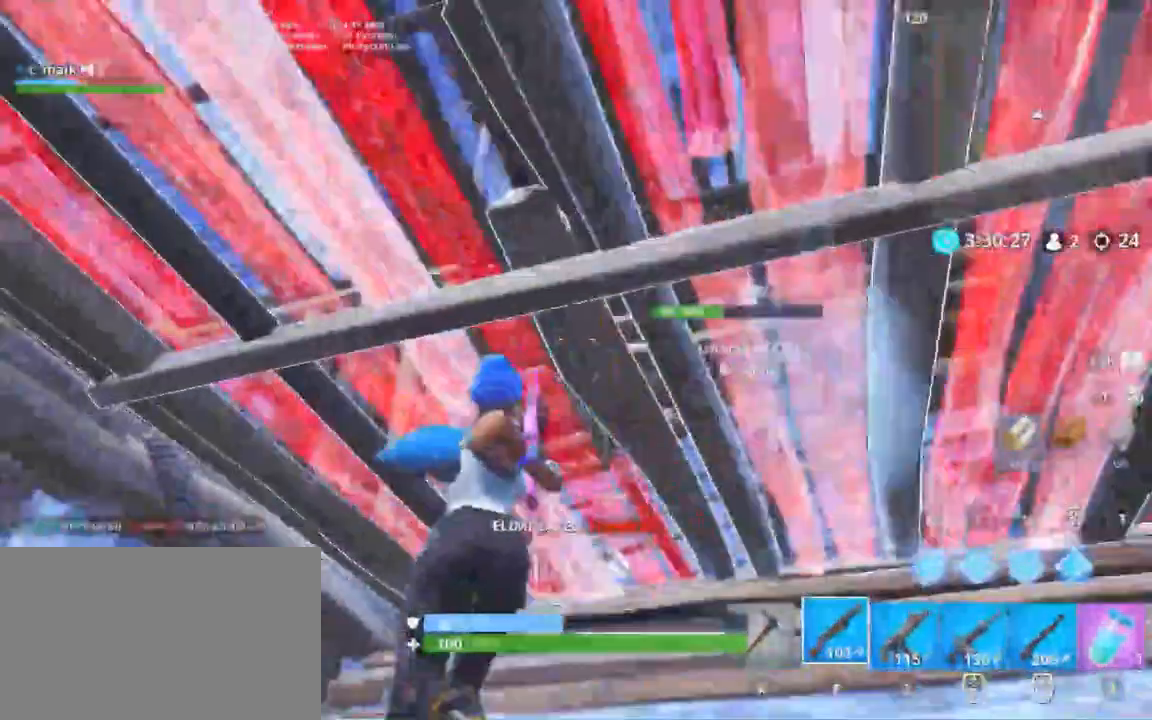
{"keys": ["r", "s", "shift"], "mouse": [], "events": [[33, "s", "down"], [50, "a", "up"], [100, "r", "down"], [150, "r", "up"], [300, "r", "down"]]}
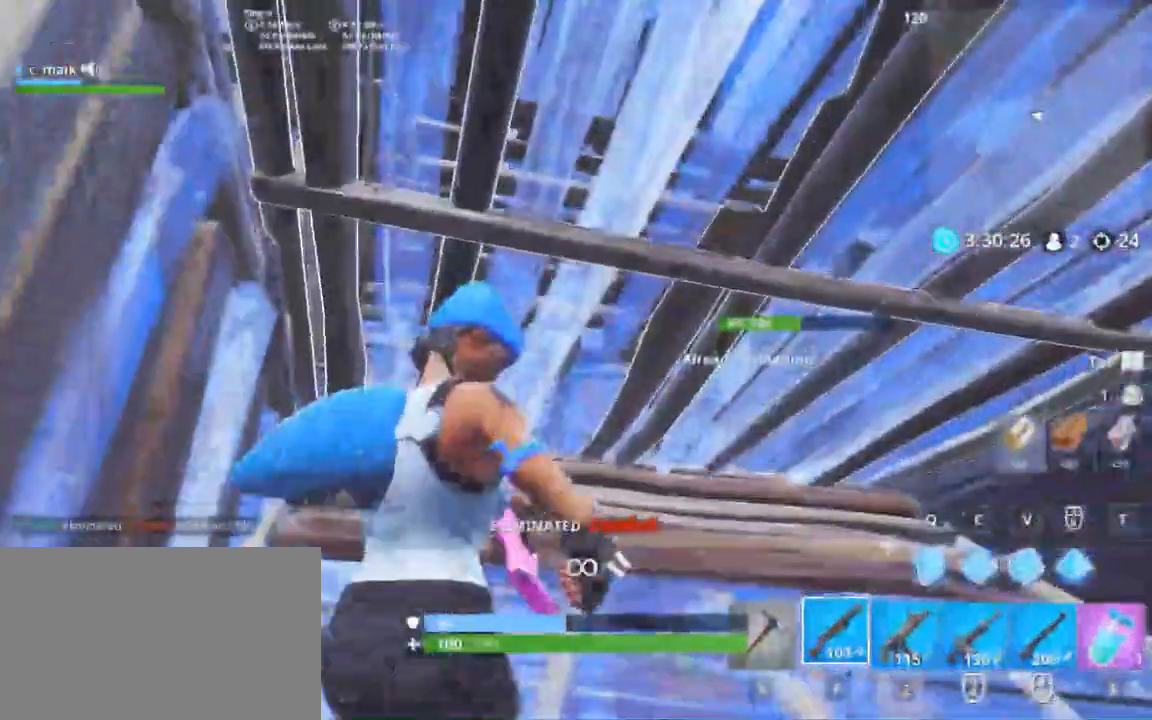
{"keys": ["shift", "x"], "mouse": [], "events": [[67, "r", "up"], [267, "s", "up"], [433, "x", "down"]]}
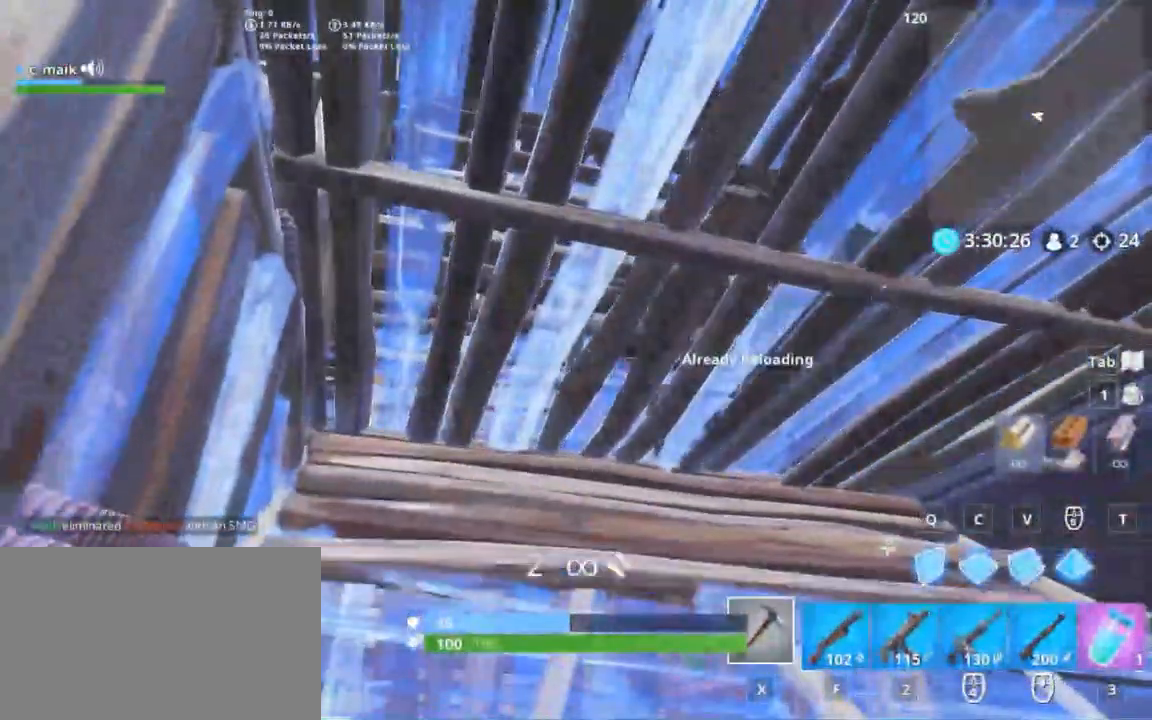
{"keys": ["shift", "w"], "mouse": ["left"], "events": [[33, "w", "down"], [133, "x", "up"], [233, "mouse_left", "down"]]}
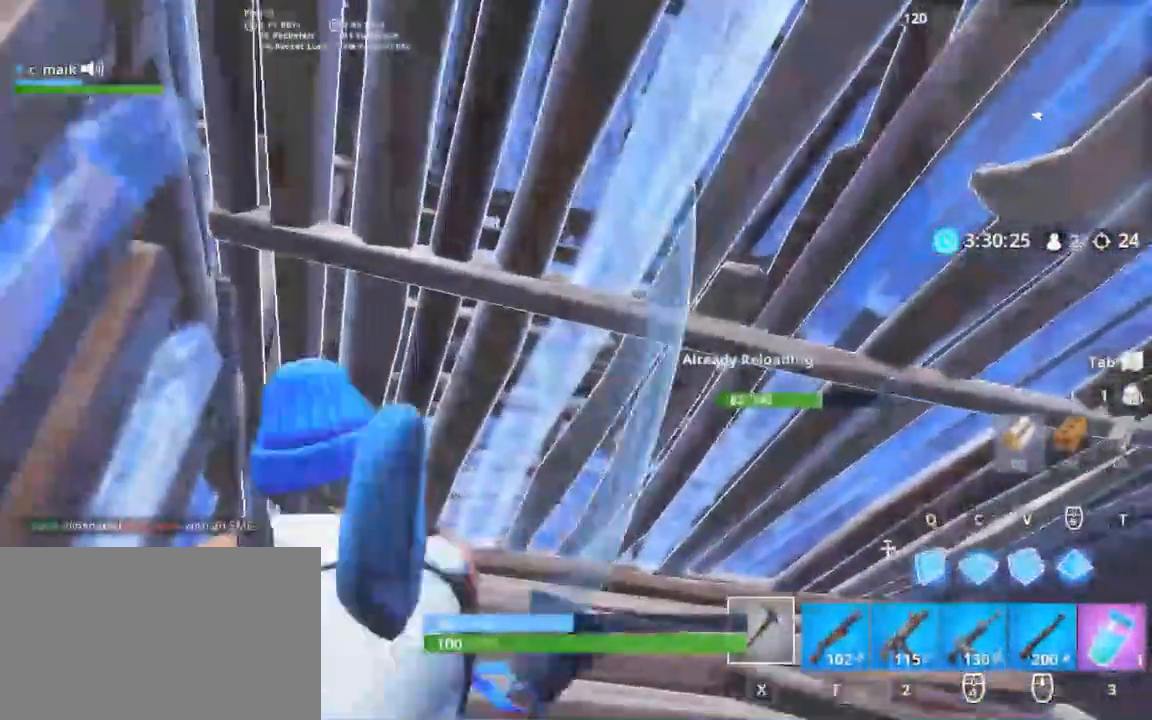
{"keys": ["d", "shift"], "mouse": ["left"], "events": [[67, "d", "down"], [133, "a", "down"], [133, "d", "up"], [200, "d", "down"], [267, "d", "up"], [400, "a", "up"], [483, "d", "down"], [483, "w", "up"]]}
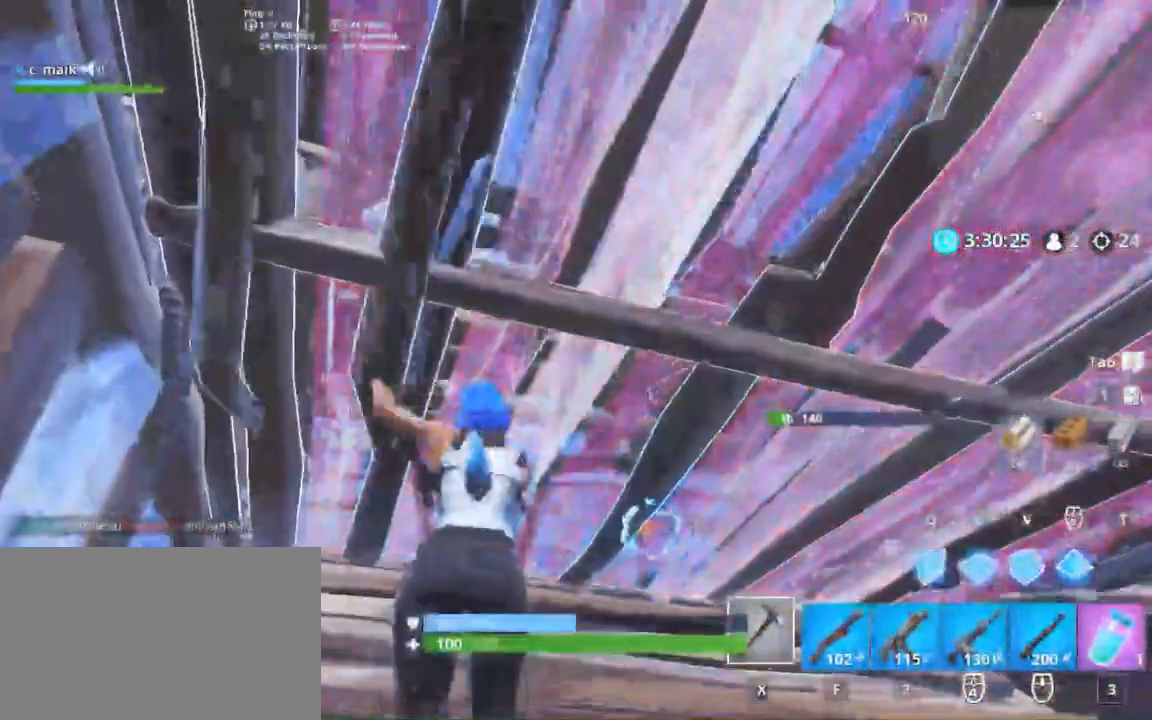
{"keys": ["shift", "w"], "mouse": ["left"], "events": [[167, "a", "down"], [167, "d", "up"], [300, "c", "down"], [300, "space", "down"], [433, "a", "up"], [433, "c", "up"], [433, "space", "up"], [500, "w", "down"]]}
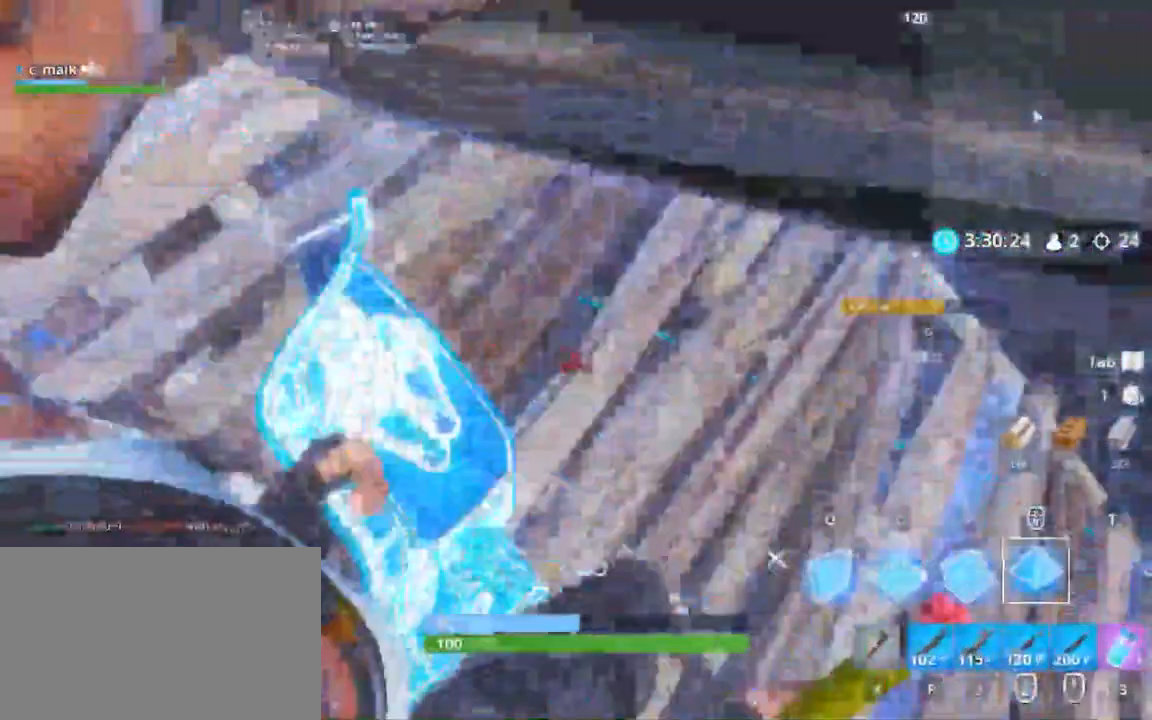
{"keys": ["shift"], "mouse": [], "events": [[67, "c", "down"], [200, "c", "up"], [333, "mouse_left", "up"], [400, "d", "down"], [400, "w", "up"], [467, "d", "up"]]}
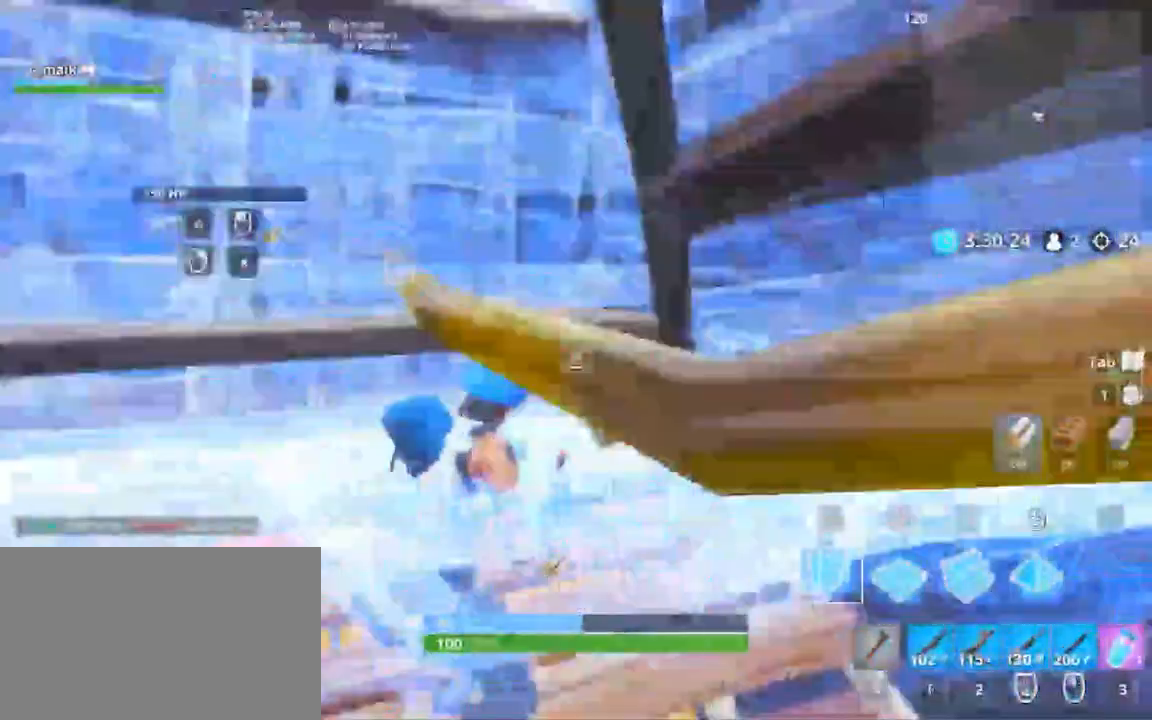
{"keys": ["a", "s", "shift"], "mouse": [], "events": [[100, "s", "down"], [233, "a", "down"]]}
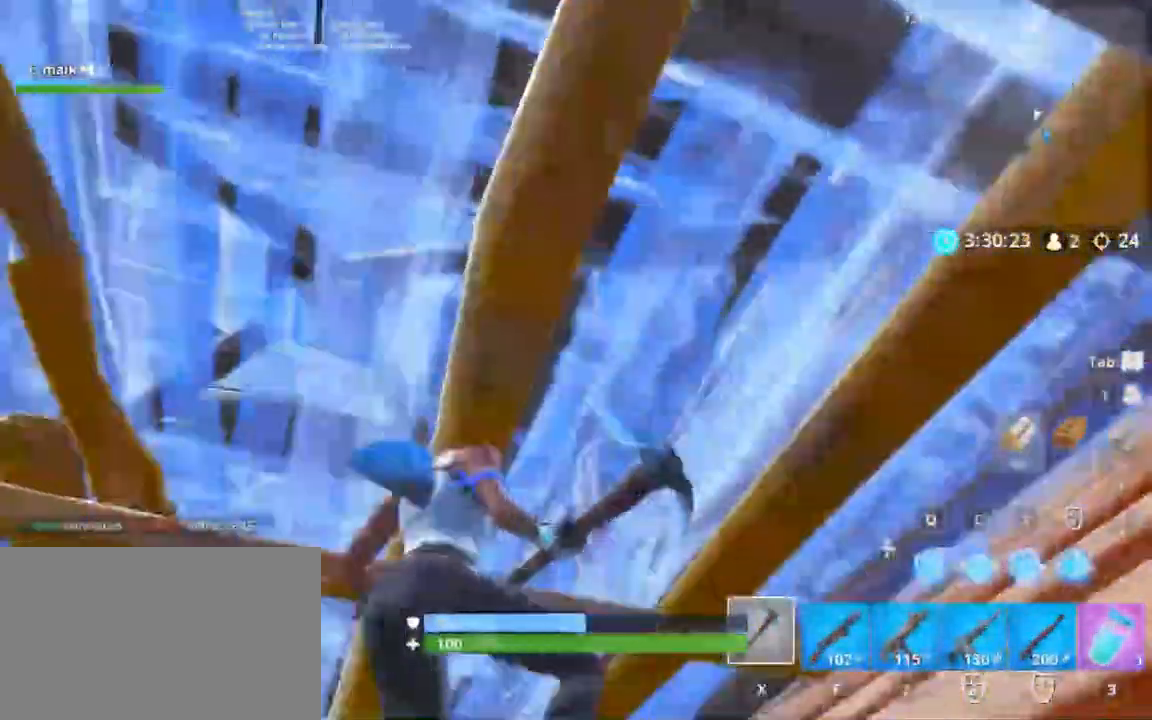
{"keys": ["a", "shift", "w"], "mouse": [], "events": [[167, "s", "up"], [400, "w", "down"]]}
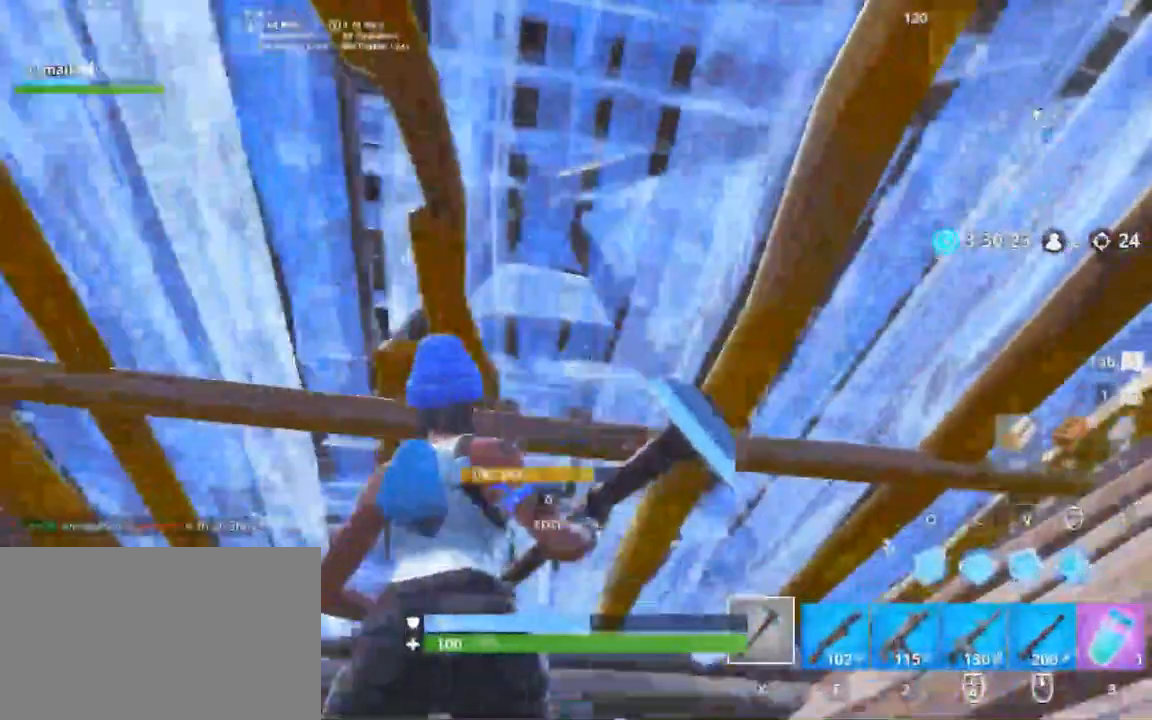
{"keys": ["a", "shift", "w"], "mouse": ["left"], "events": [[367, "g", "down"], [433, "g", "up"], [433, "mouse_left", "down"]]}
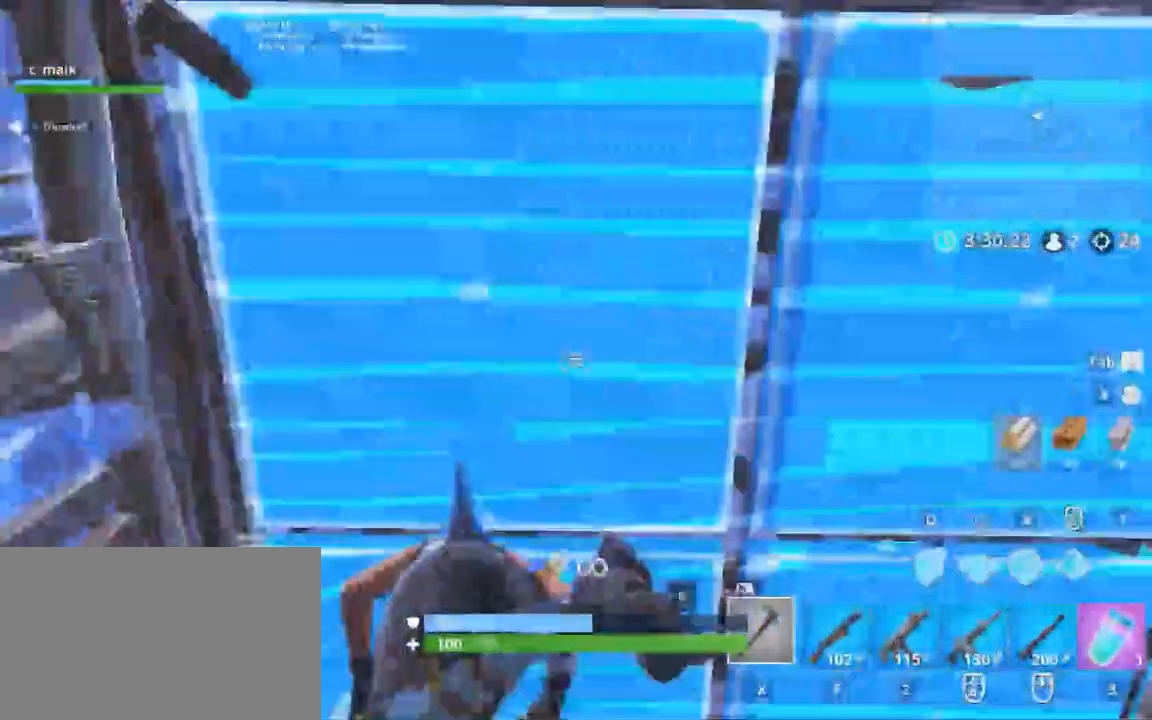
{"keys": ["a", "shift", "w"], "mouse": [], "events": [[67, "a", "up"], [67, "mouse_left", "up"], [133, "g", "down"], [200, "mouse_left", "down"], [333, "a", "down"], [333, "f", "down"], [333, "g", "up"], [333, "mouse_left", "up"], [467, "f", "up"]]}
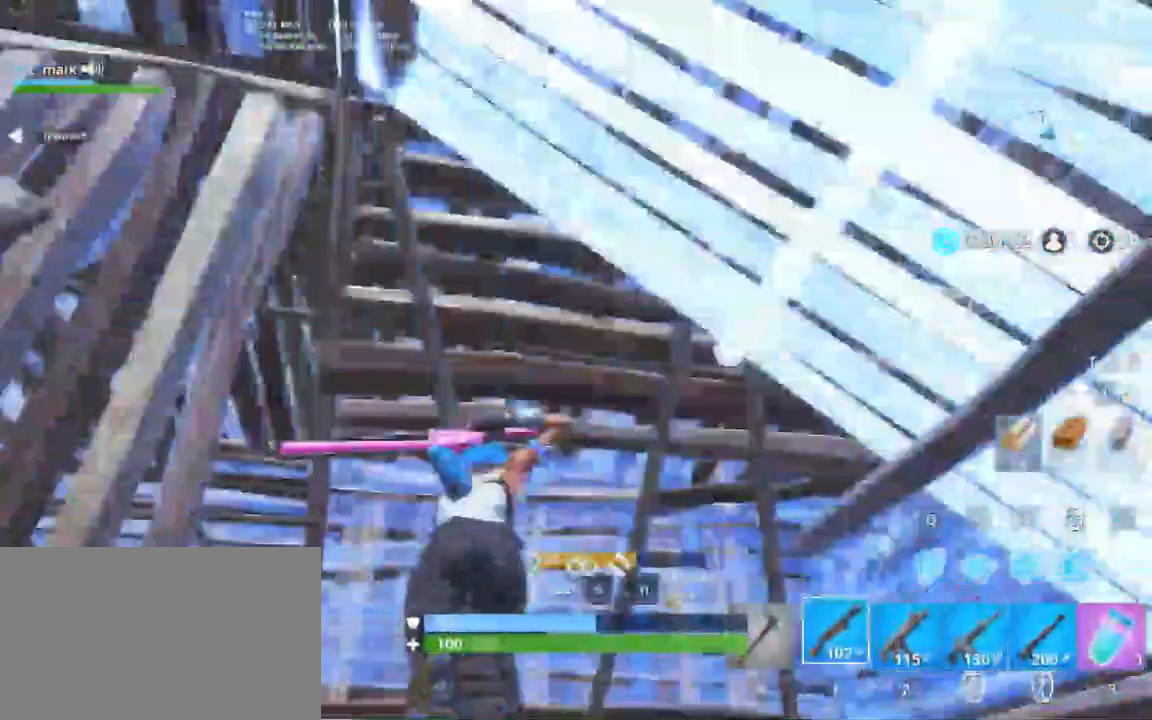
{"keys": ["a", "shift", "w"], "mouse": [], "events": [[100, "r", "down"], [167, "r", "up"], [233, "r", "down"], [267, "r", "up"], [350, "r", "down"], [450, "r", "up"]]}
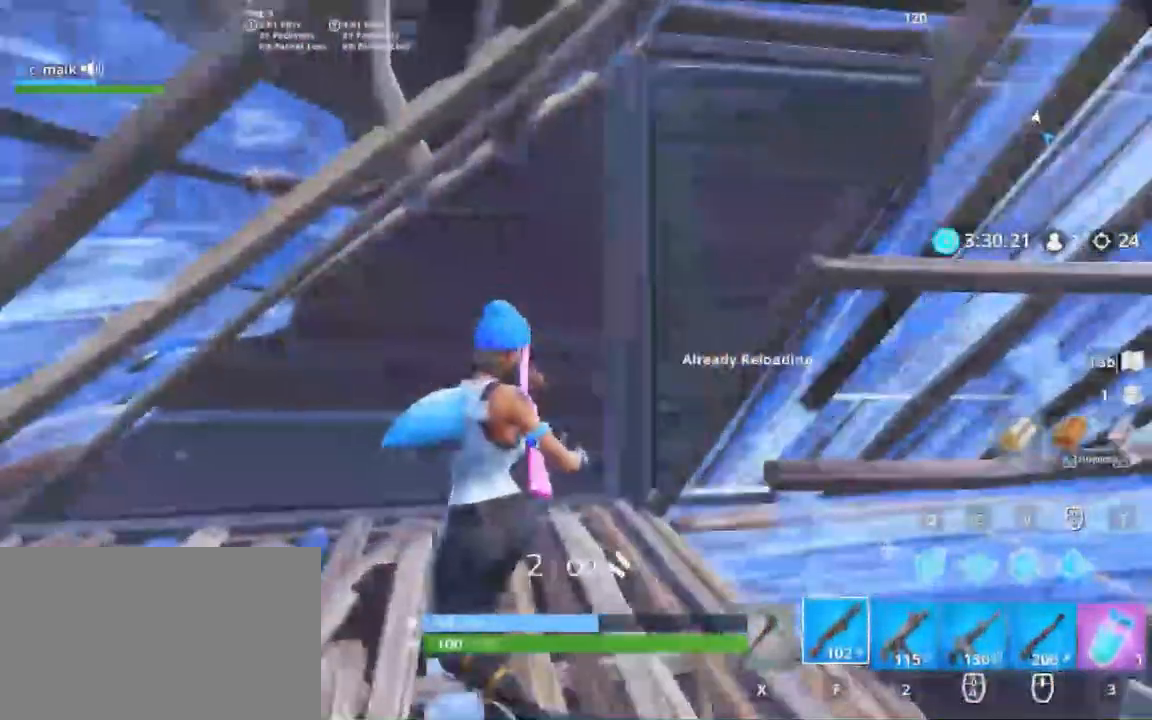
{"keys": ["g", "w"], "mouse": [], "events": [[67, "g", "down"], [133, "a", "up"], [133, "g", "up"], [133, "mouse_right", "down"], [267, "a", "down"], [267, "mouse_right", "up"], [400, "mouse_left", "down"], [467, "a", "up"], [467, "g", "down"], [467, "mouse_left", "up"], [467, "shift", "up"]]}